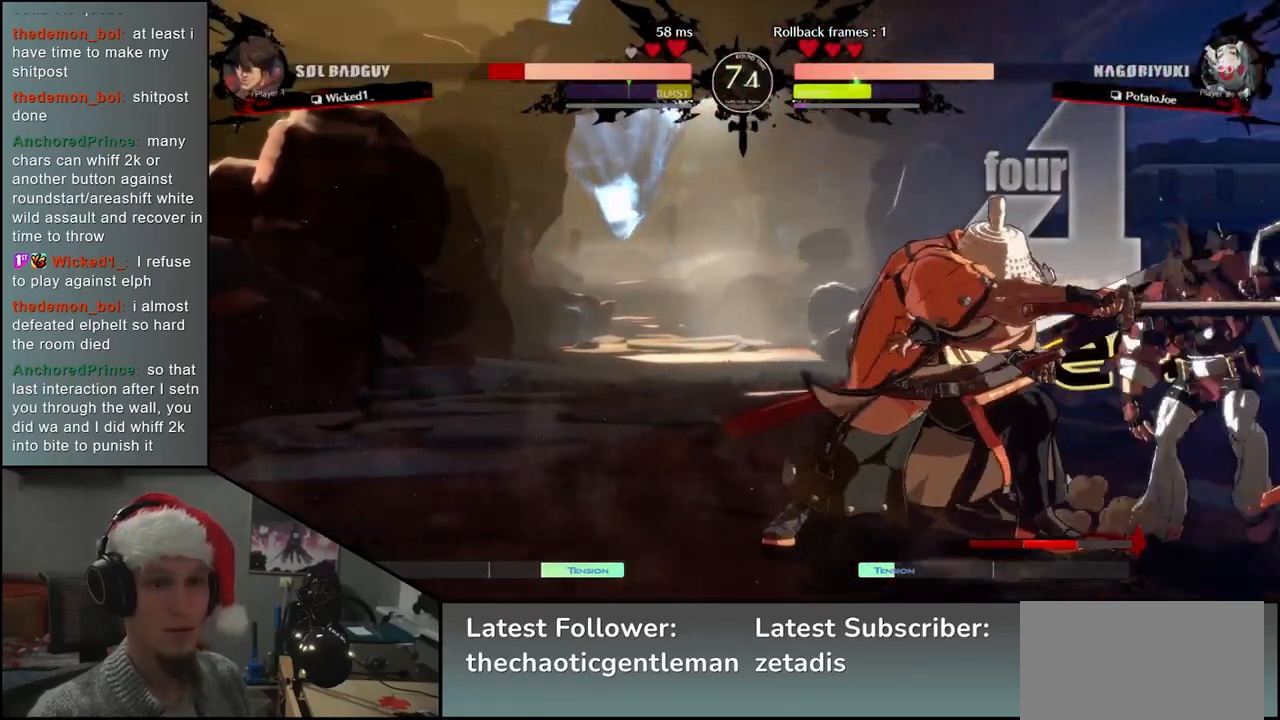
Gameplay with a controller (arcade stick); each line is a JSON object with the inputs held at the frame after it. "events" lists button and stick changes between this image and that frame as [ms after this image, input, new state], when the widget could be followed in between. Not read: L3 R3.
{"buttons": [], "left_stick": "left", "events": [[117, "R1", "down"], [200, "R1", "up"], [350, "R1", "down"], [467, "R1", "up"], [467, "left_stick", "left"]]}
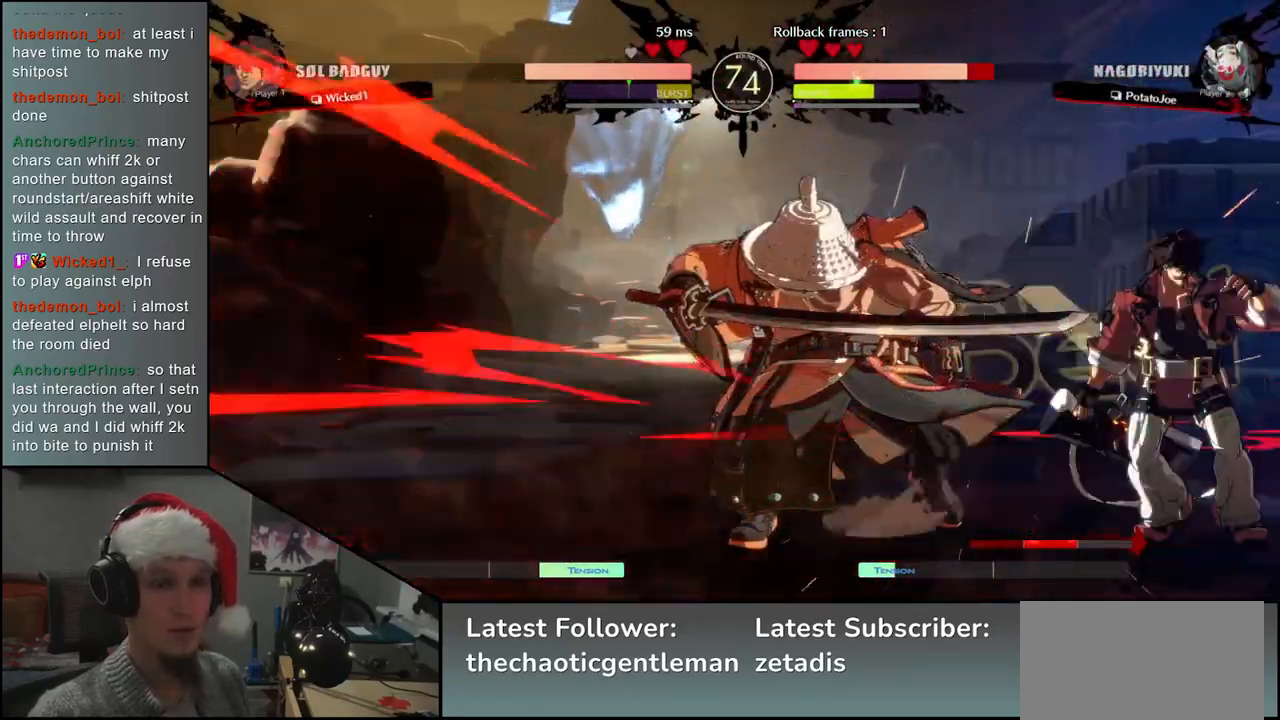
{"buttons": [], "left_stick": "left", "events": []}
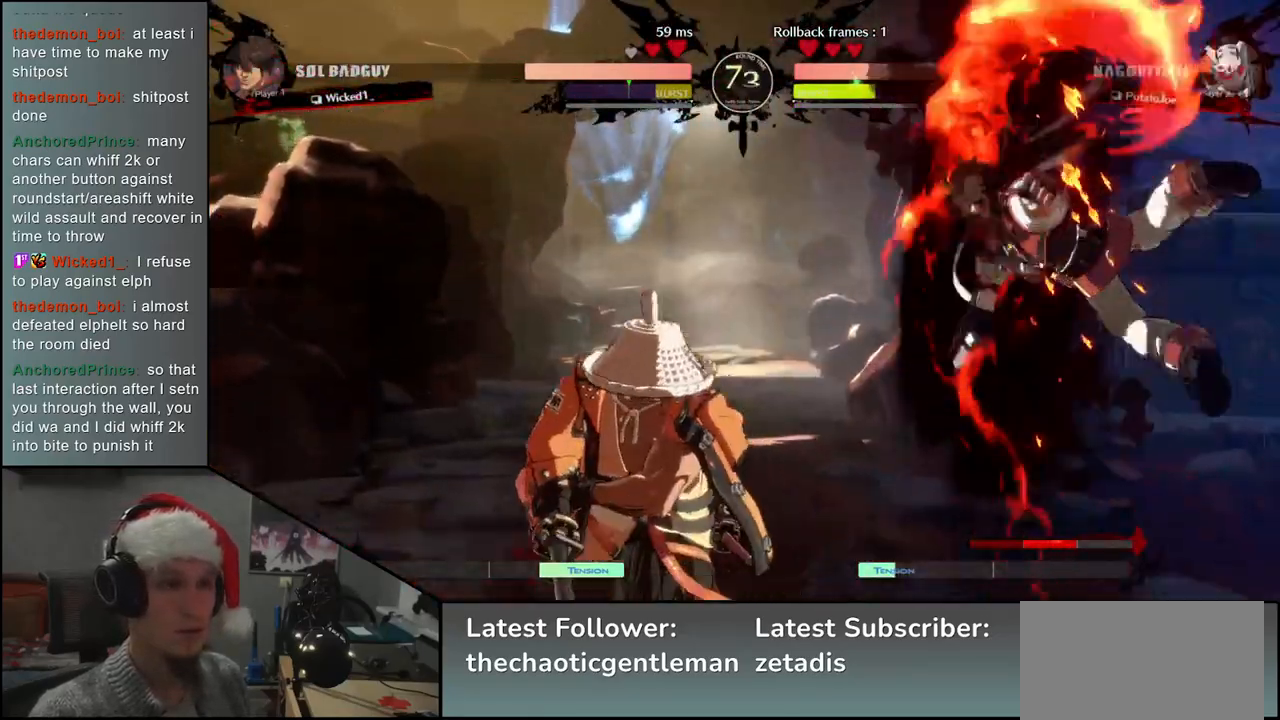
{"buttons": [], "left_stick": "down-left", "events": [[233, "L1", "down"], [233, "left_stick", "down-left"], [367, "L1", "up"]]}
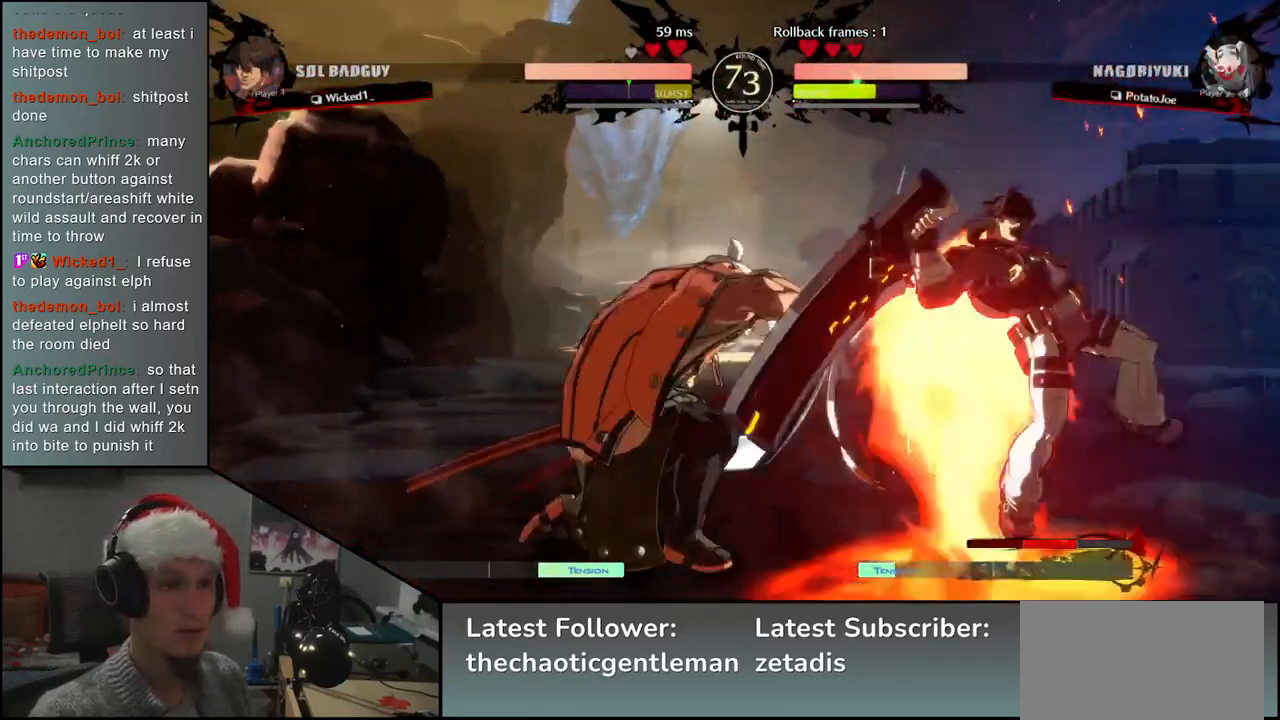
{"buttons": [], "left_stick": "left", "events": [[200, "left_stick", "left"]]}
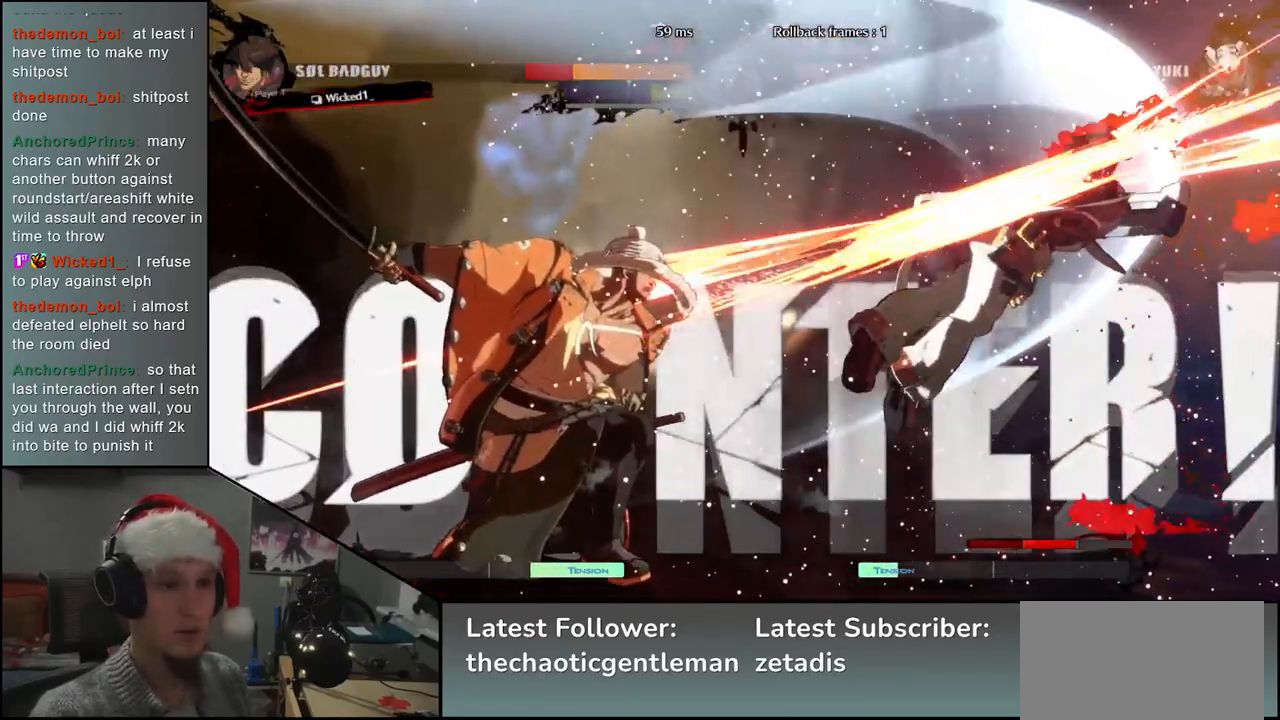
{"buttons": ["L1"], "left_stick": "down-left", "events": [[17, "left_stick", "down"], [67, "left_stick", "right"], [100, "CROSS", "down"], [167, "left_stick", "center"], [183, "CROSS", "up"], [433, "left_stick", "down-left"], [500, "L1", "down"]]}
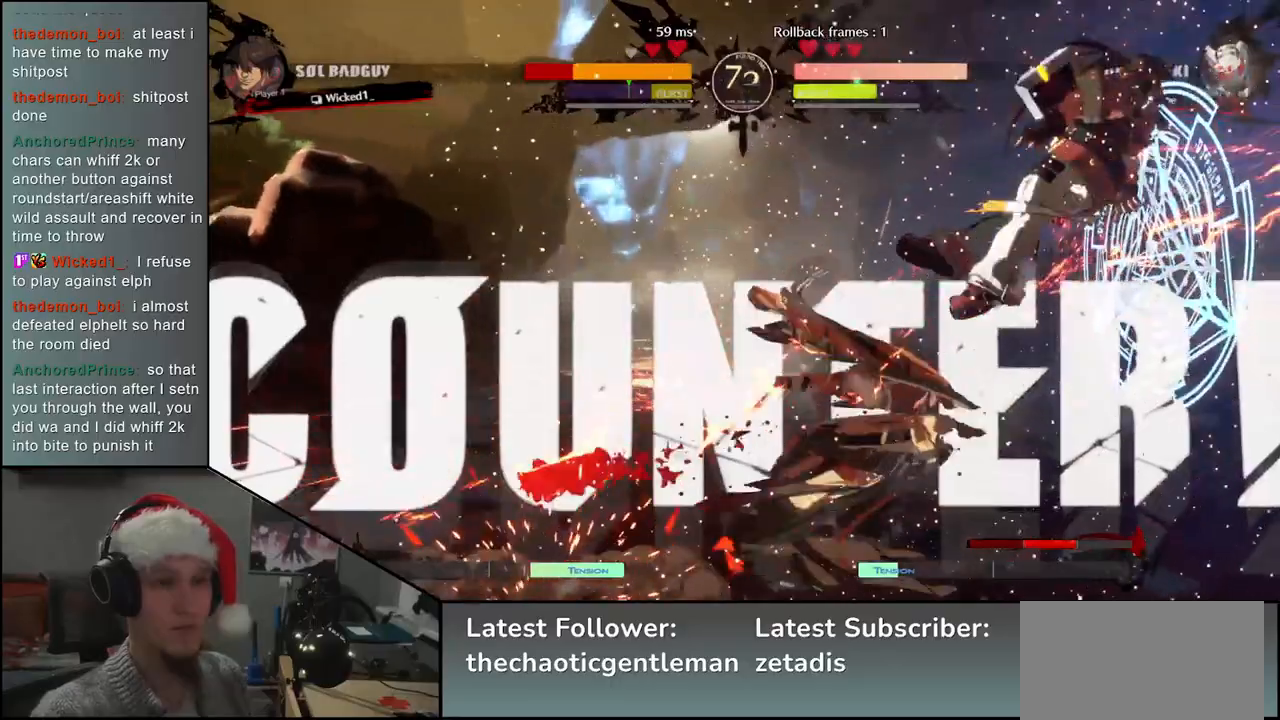
{"buttons": [], "left_stick": "down-left", "events": [[50, "L1", "up"], [167, "L1", "down"], [200, "L1", "up"], [283, "L1", "down"], [367, "L1", "up"]]}
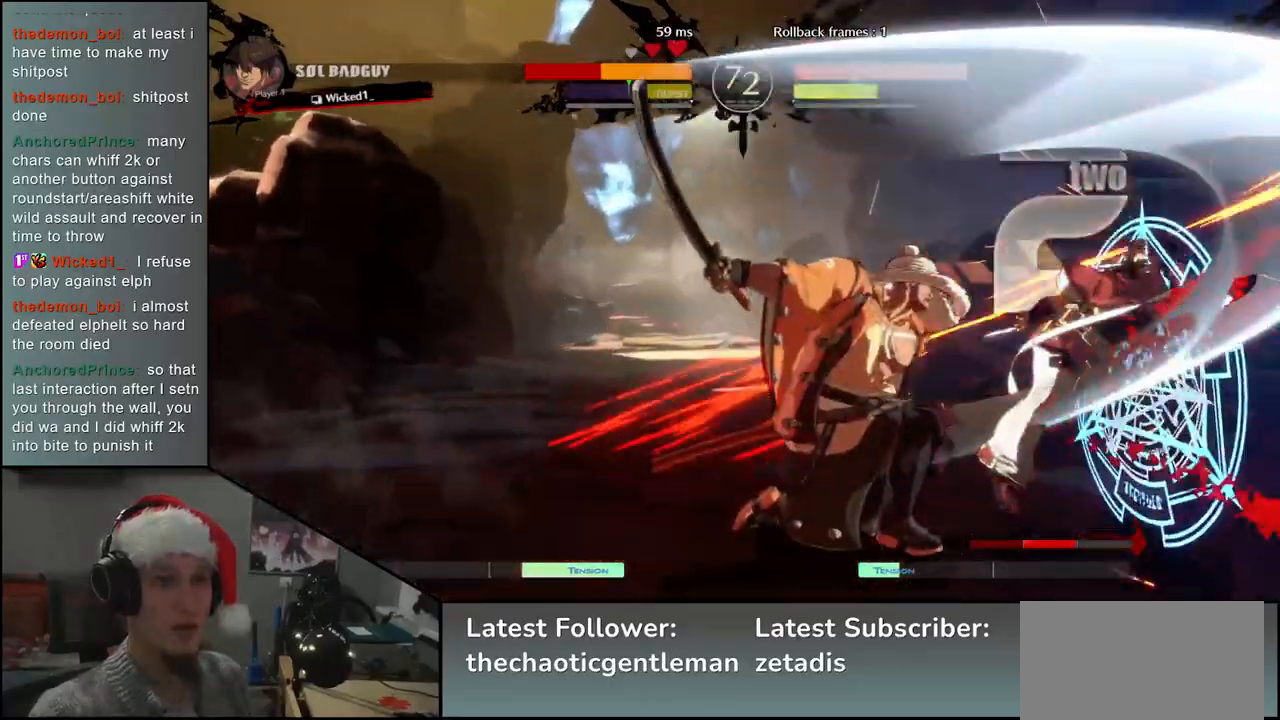
{"buttons": [], "left_stick": "center", "events": [[83, "left_stick", "down-right"], [200, "left_stick", "center"], [417, "R1", "down"], [500, "R1", "up"]]}
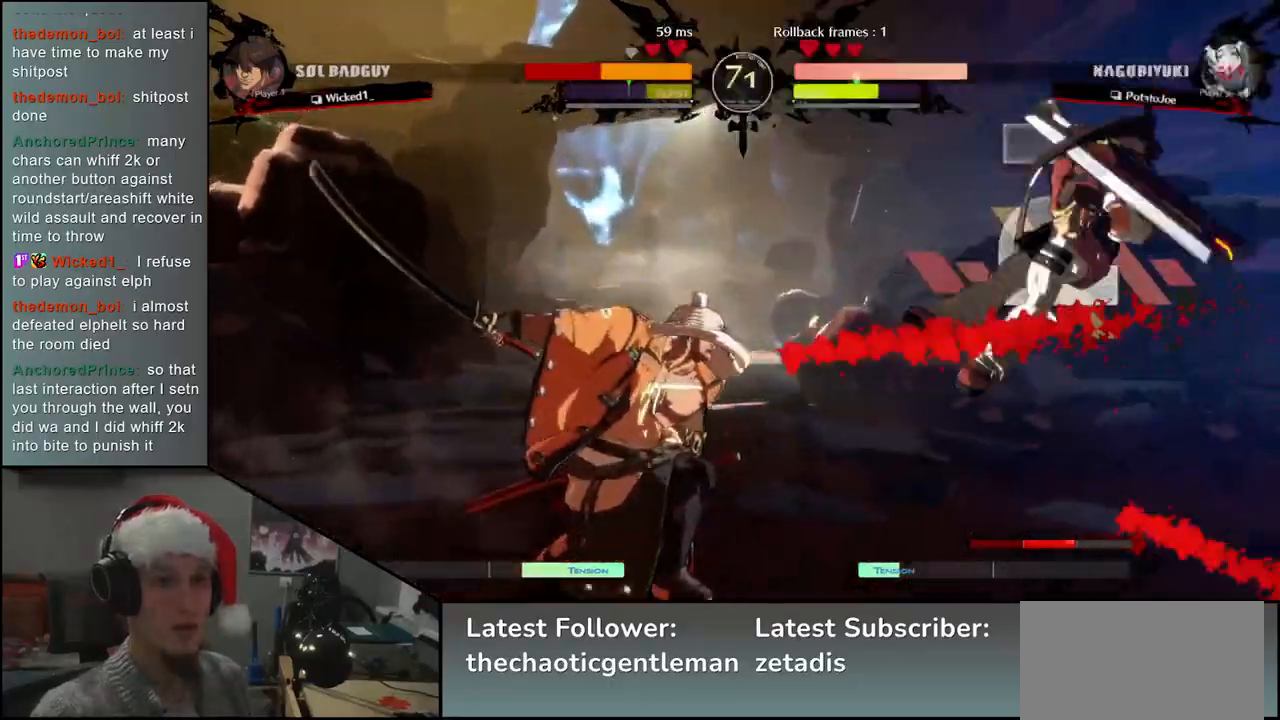
{"buttons": [], "left_stick": "center", "events": [[83, "R1", "down"], [183, "R1", "up"], [267, "R1", "down"], [350, "R1", "up"]]}
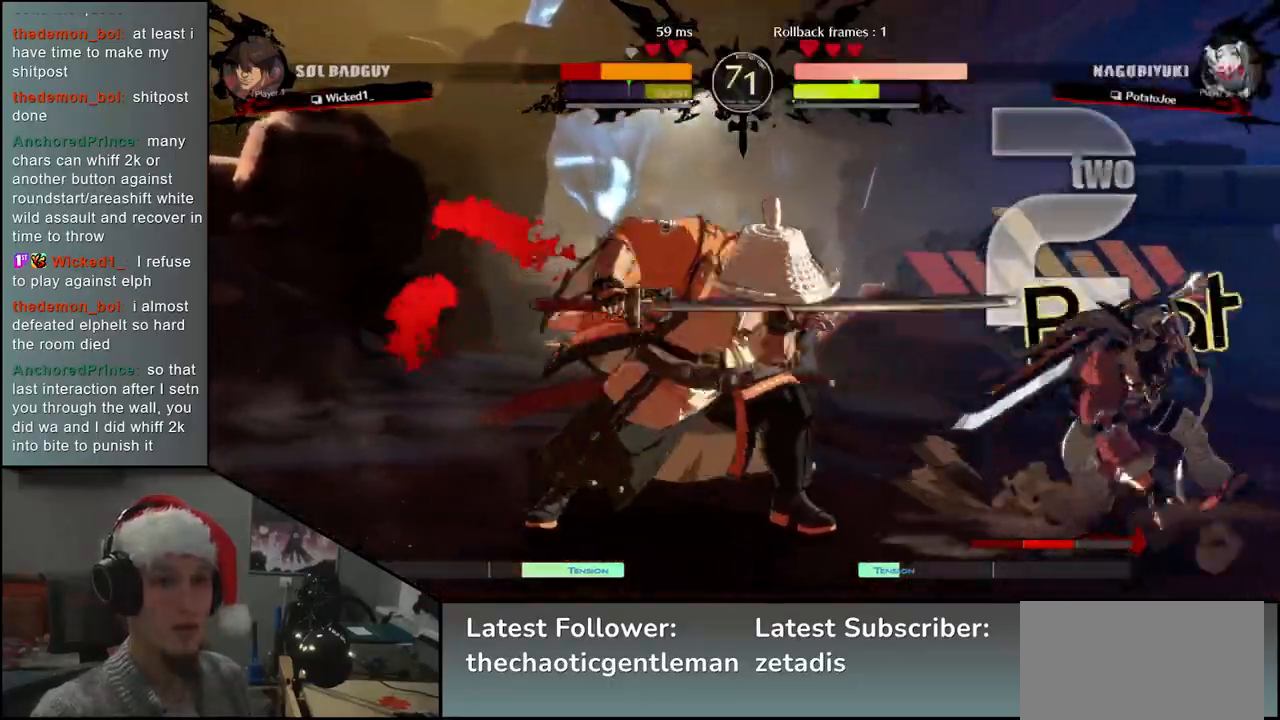
{"buttons": ["L1"], "left_stick": "down-left", "events": [[383, "left_stick", "down-left"], [500, "L1", "down"]]}
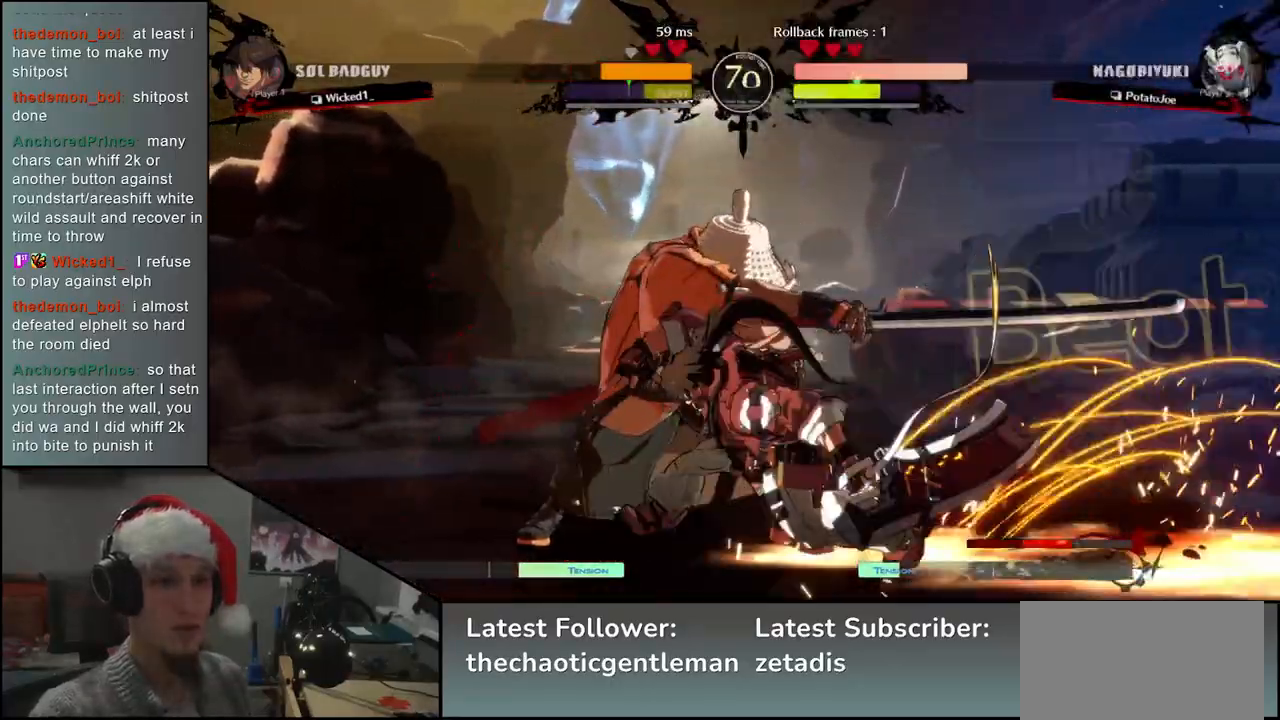
{"buttons": [], "left_stick": "down-left", "events": [[100, "L1", "up"]]}
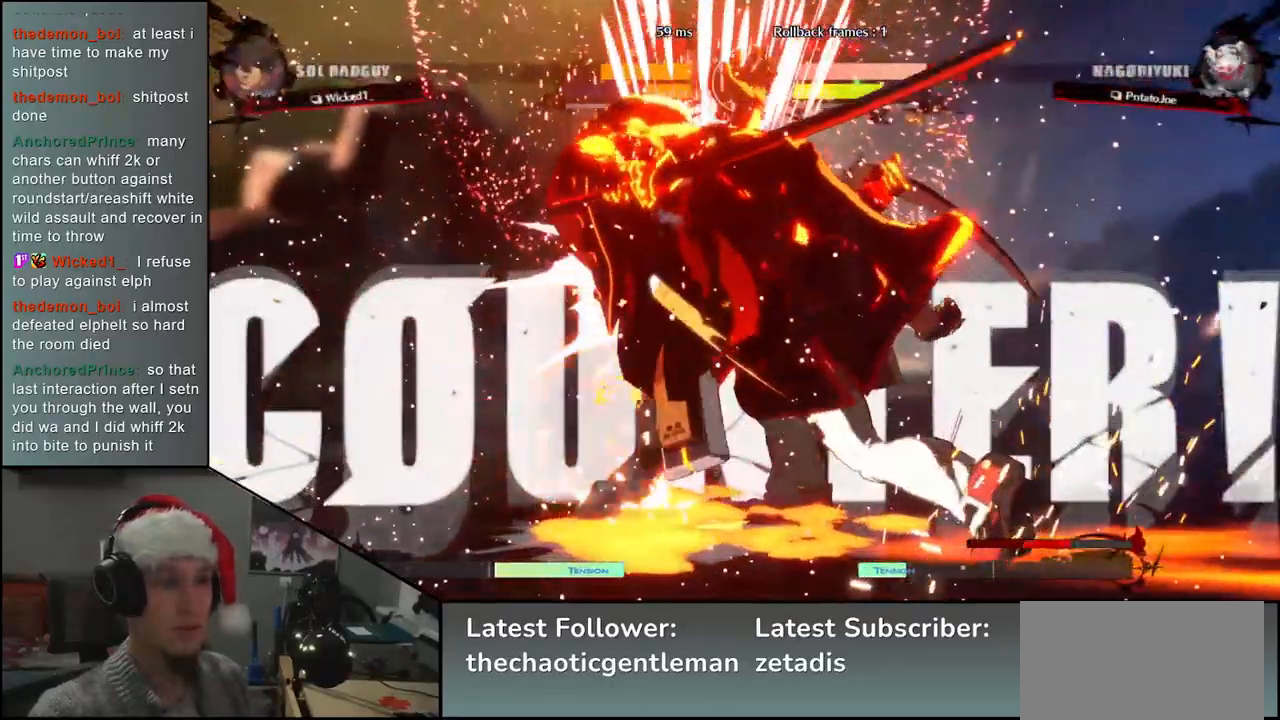
{"buttons": [], "left_stick": "left", "events": [[250, "left_stick", "left"]]}
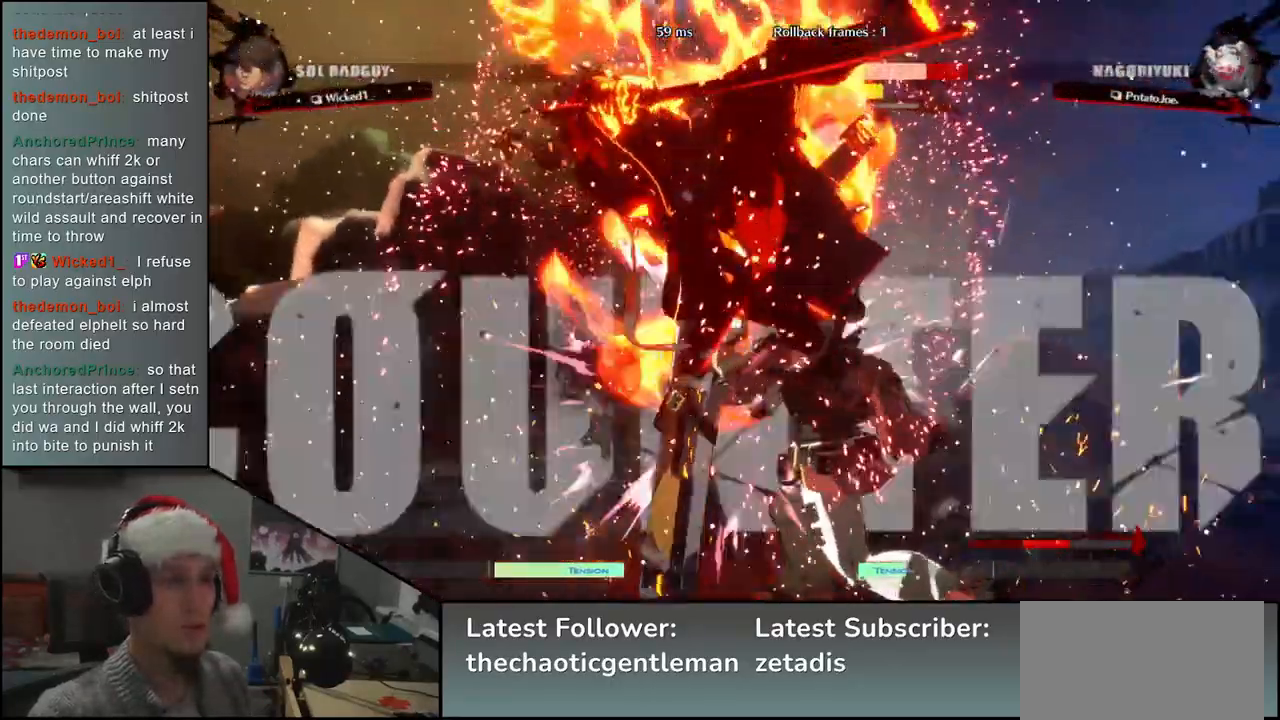
{"buttons": [], "left_stick": "down-left", "events": [[150, "left_stick", "down-left"]]}
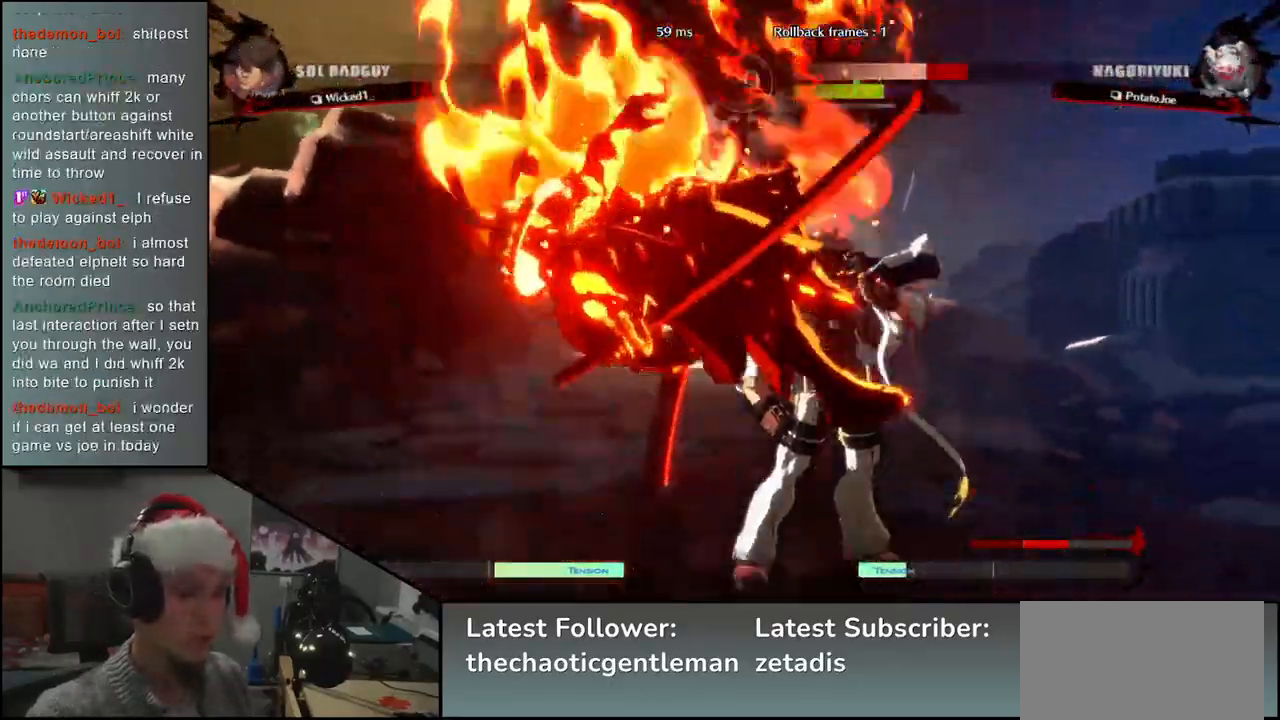
{"buttons": [], "left_stick": "down-left", "events": []}
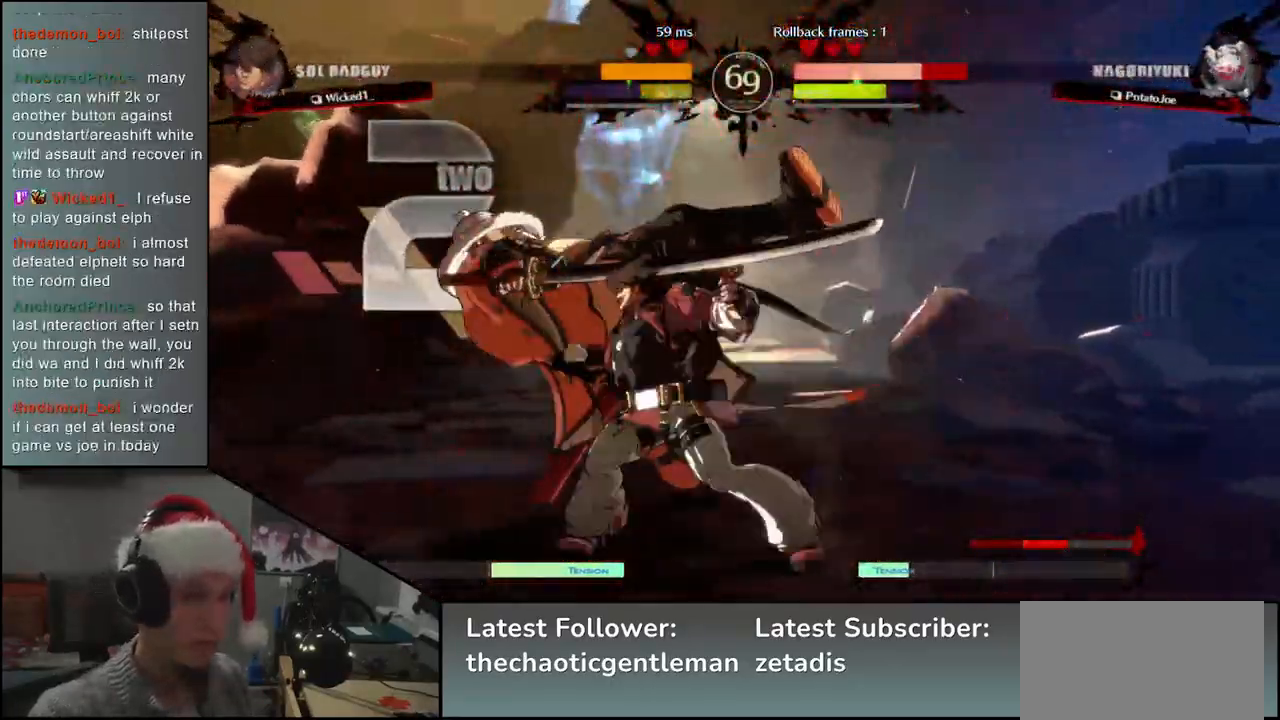
{"buttons": [], "left_stick": "down-left", "events": []}
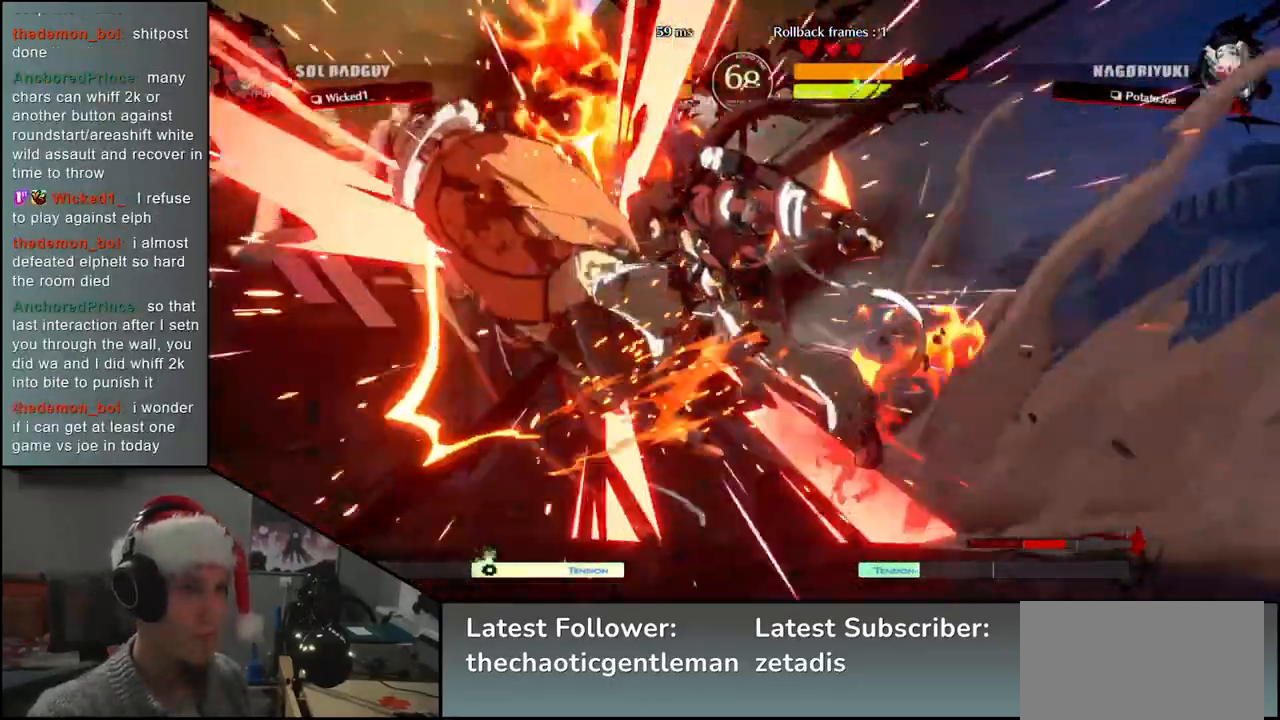
{"buttons": [], "left_stick": "down-left", "events": []}
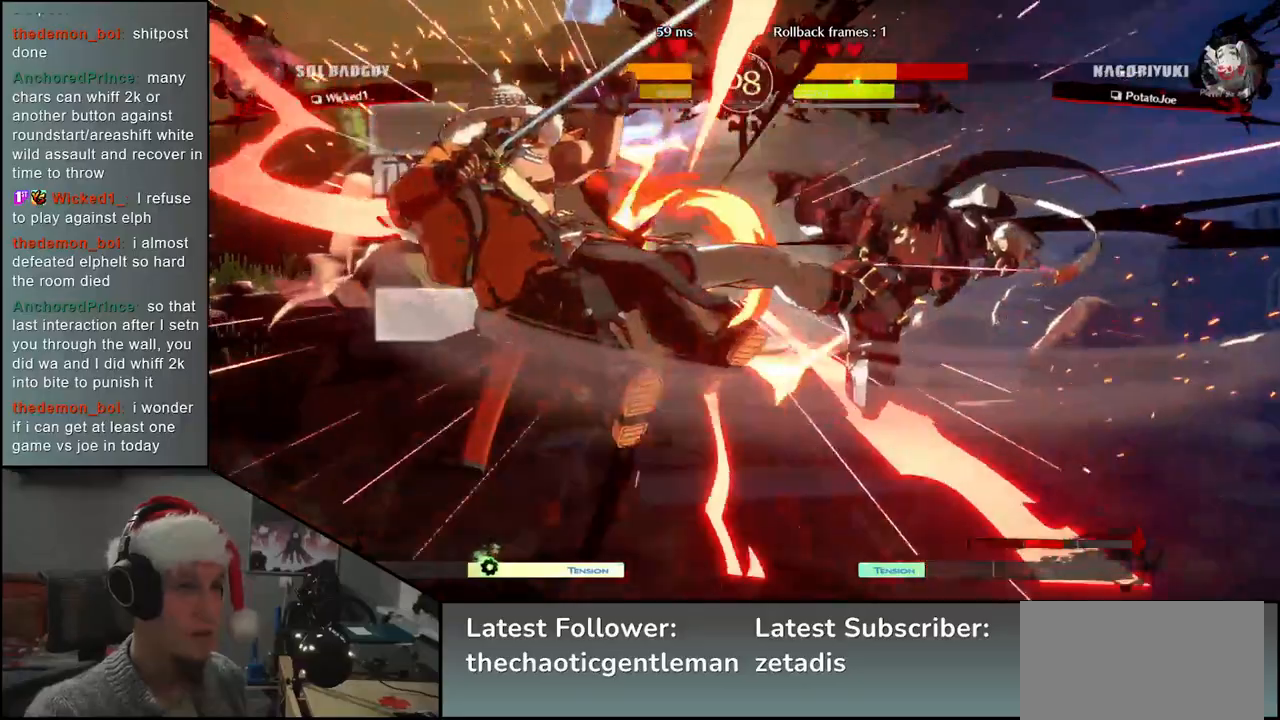
{"buttons": [], "left_stick": "left", "events": [[133, "left_stick", "left"]]}
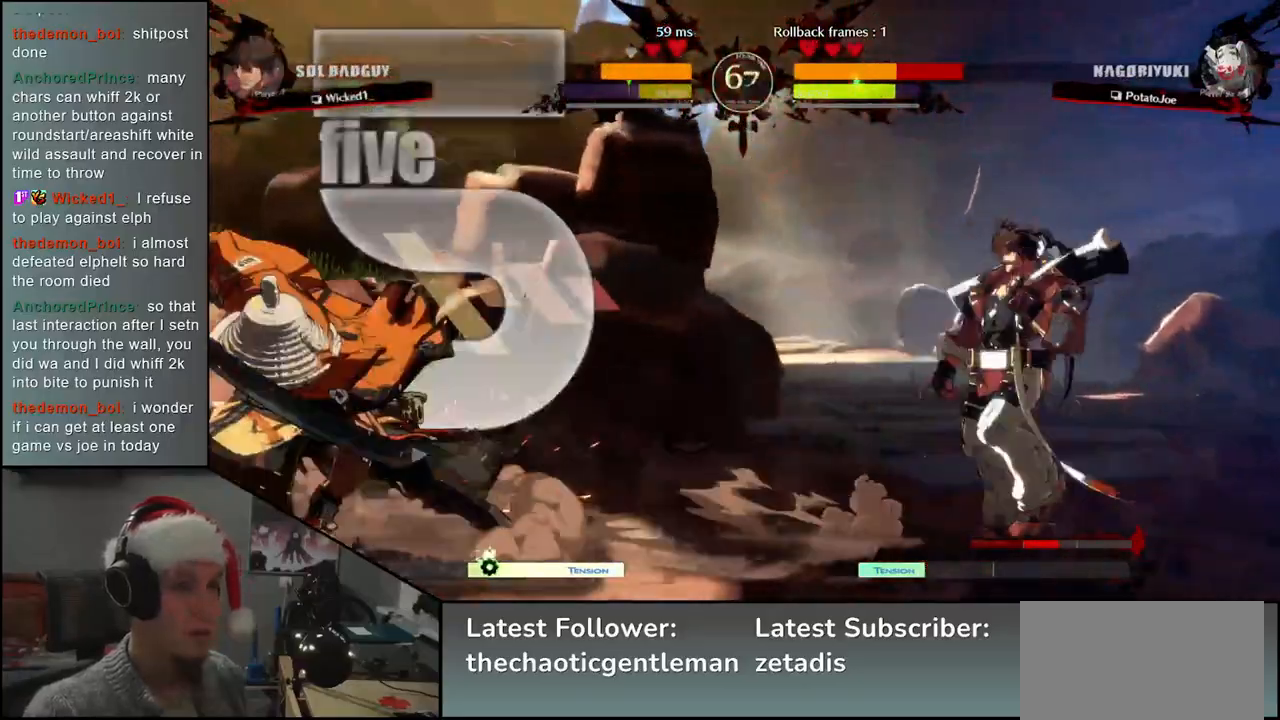
{"buttons": ["SQUARE"], "left_stick": "right", "events": [[383, "left_stick", "down"], [433, "left_stick", "right"], [450, "SQUARE", "down"]]}
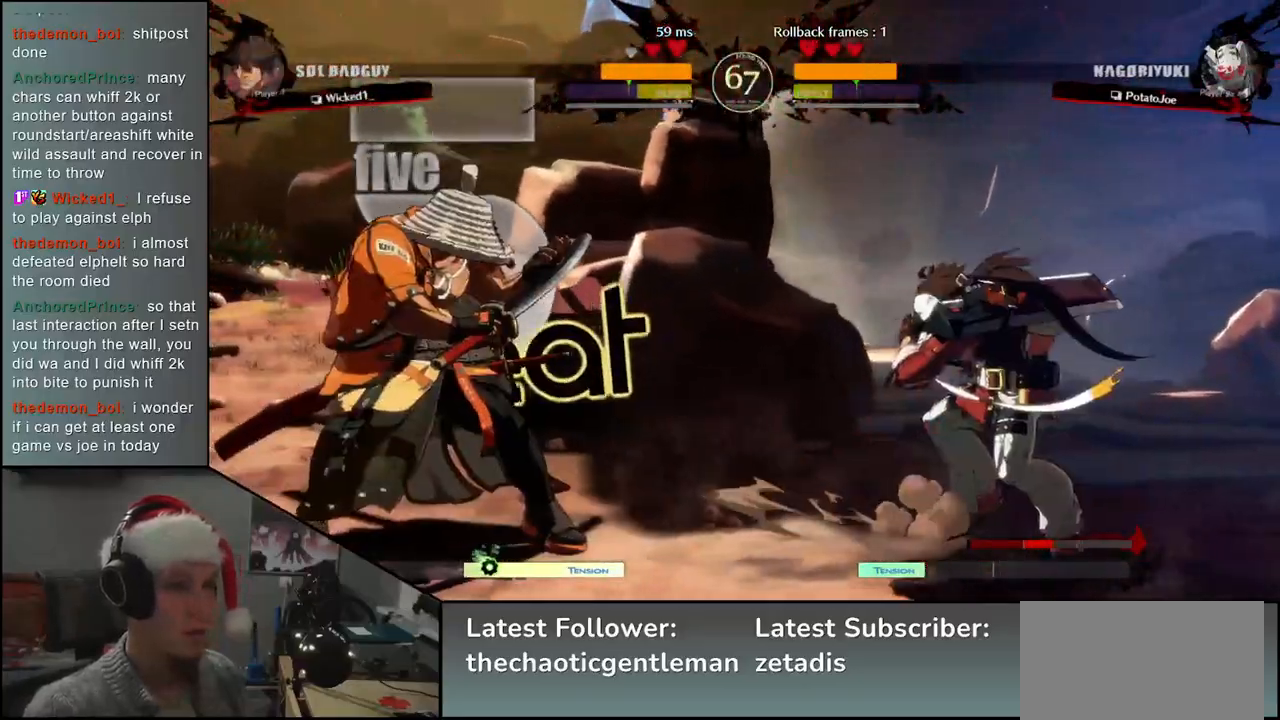
{"buttons": [], "left_stick": "center", "events": [[200, "SQUARE", "up"], [283, "left_stick", "left"], [333, "left_stick", "center"]]}
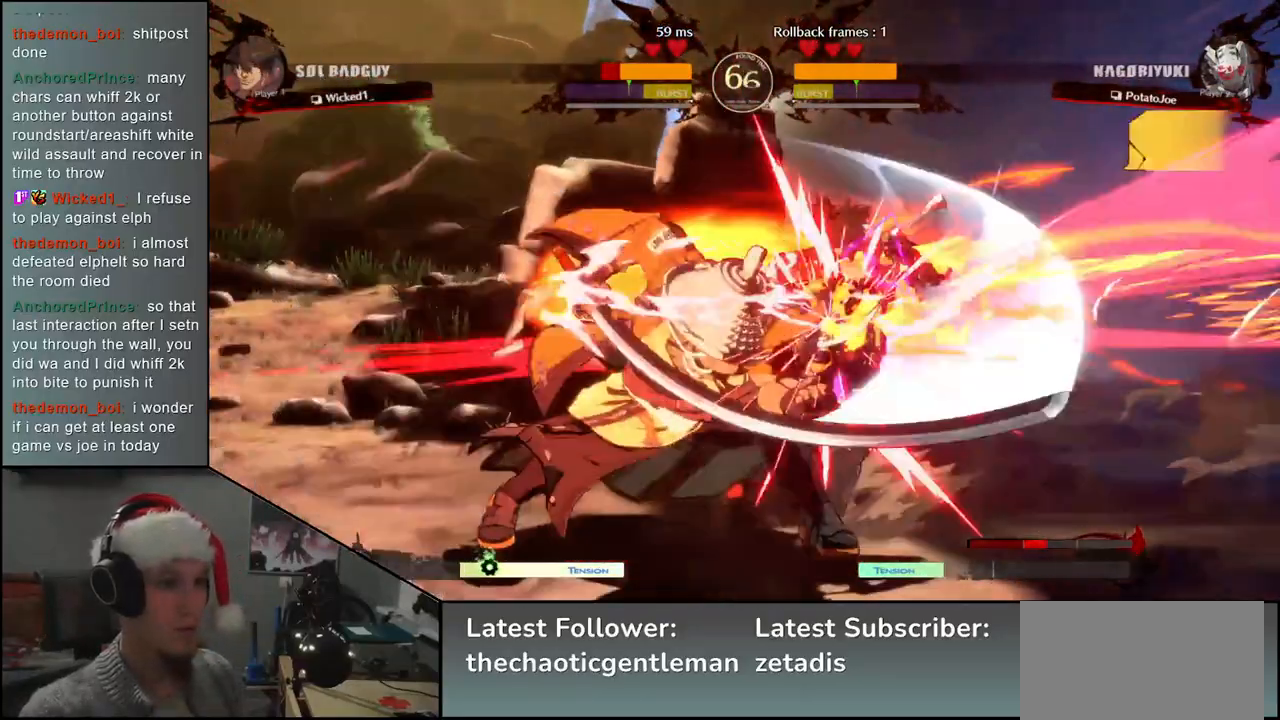
{"buttons": ["R1"], "left_stick": "center", "events": [[483, "R1", "down"]]}
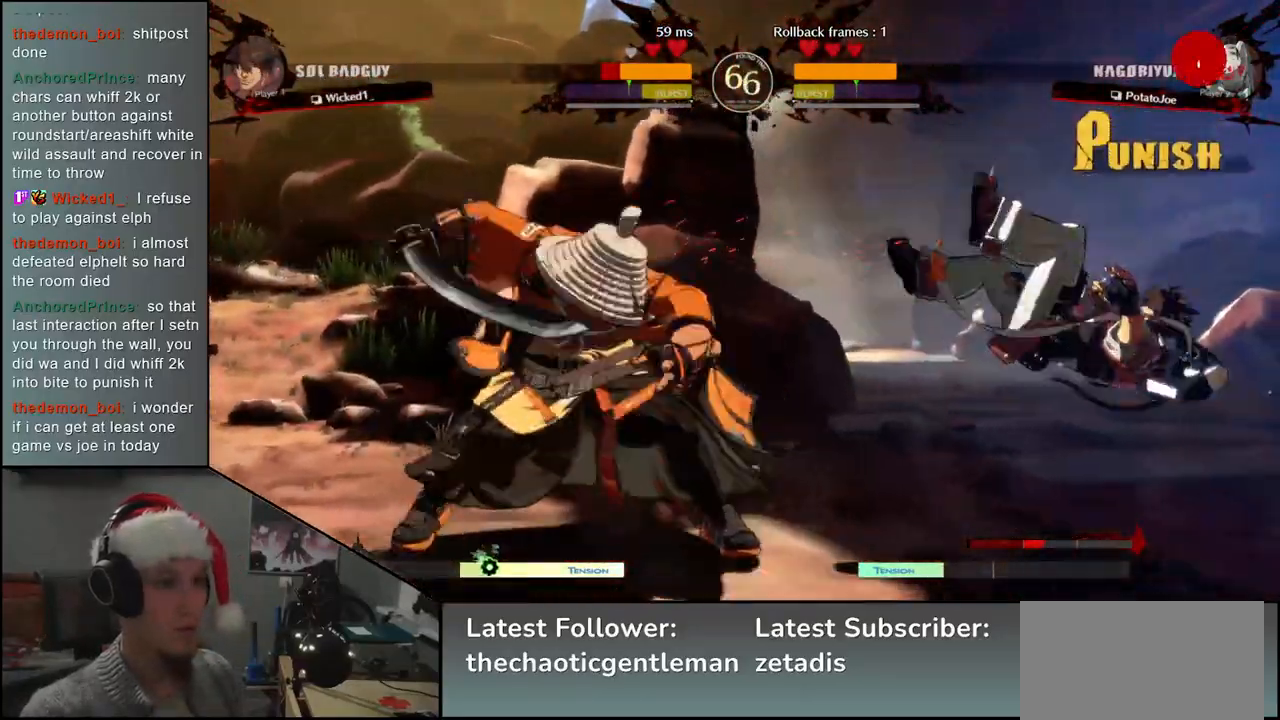
{"buttons": [], "left_stick": "center", "events": [[50, "R1", "up"]]}
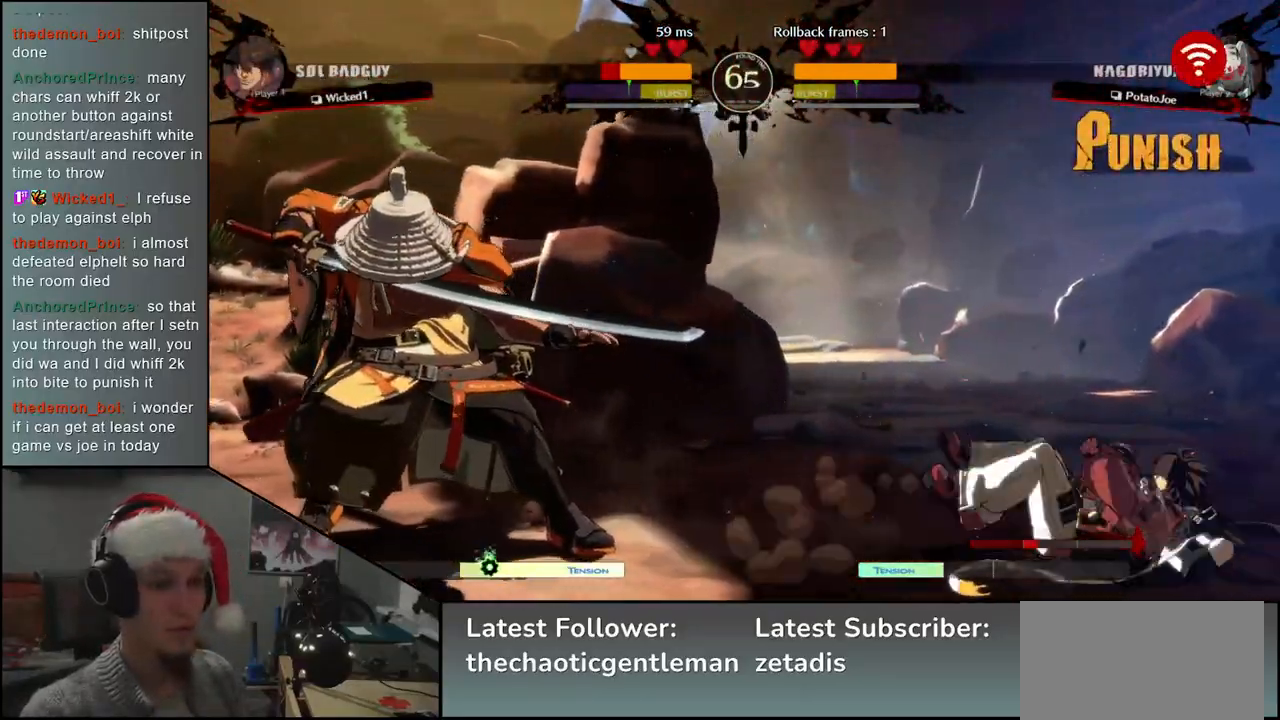
{"buttons": [], "left_stick": "left", "events": [[100, "left_stick", "right"], [200, "left_stick", "down"], [250, "L1", "down"], [267, "left_stick", "left"], [350, "left_stick", "center"], [367, "L1", "up"], [483, "left_stick", "left"]]}
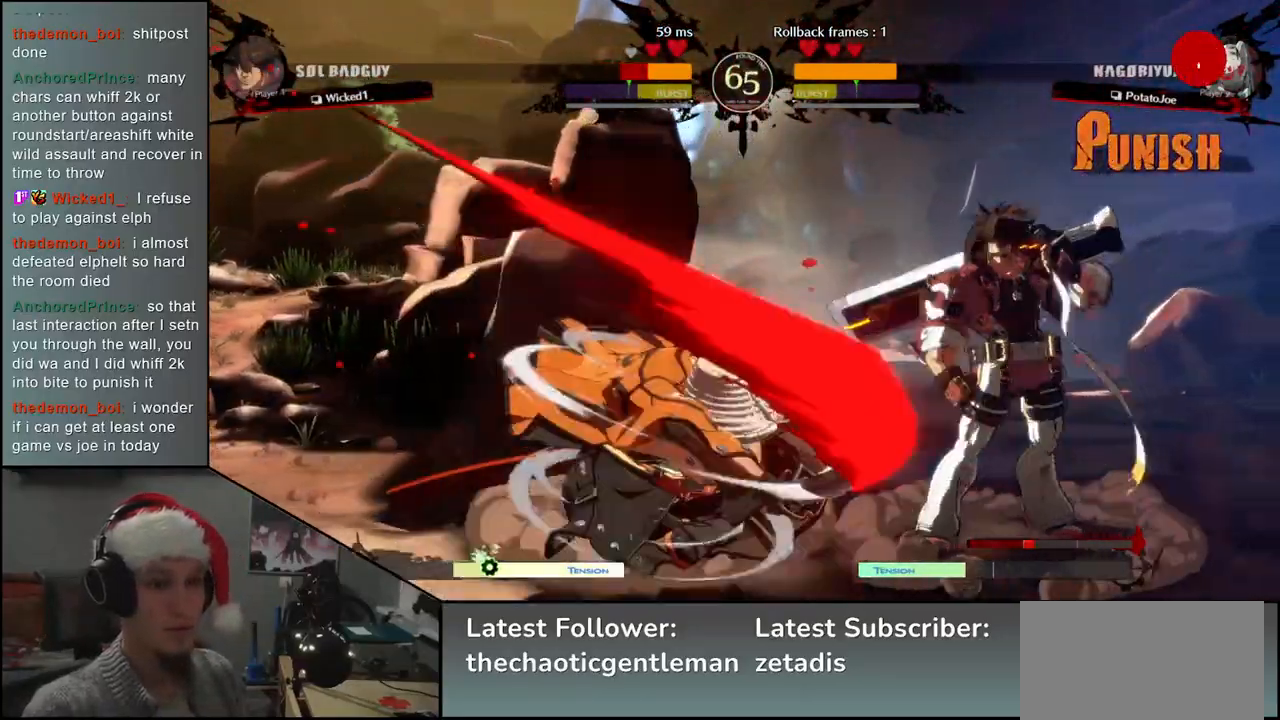
{"buttons": [], "left_stick": "down", "events": [[67, "left_stick", "down"], [117, "left_stick", "right"], [167, "left_stick", "down"], [200, "L1", "down"], [250, "left_stick", "right"], [300, "L1", "up"], [300, "left_stick", "down"], [383, "L1", "down"], [467, "L1", "up"]]}
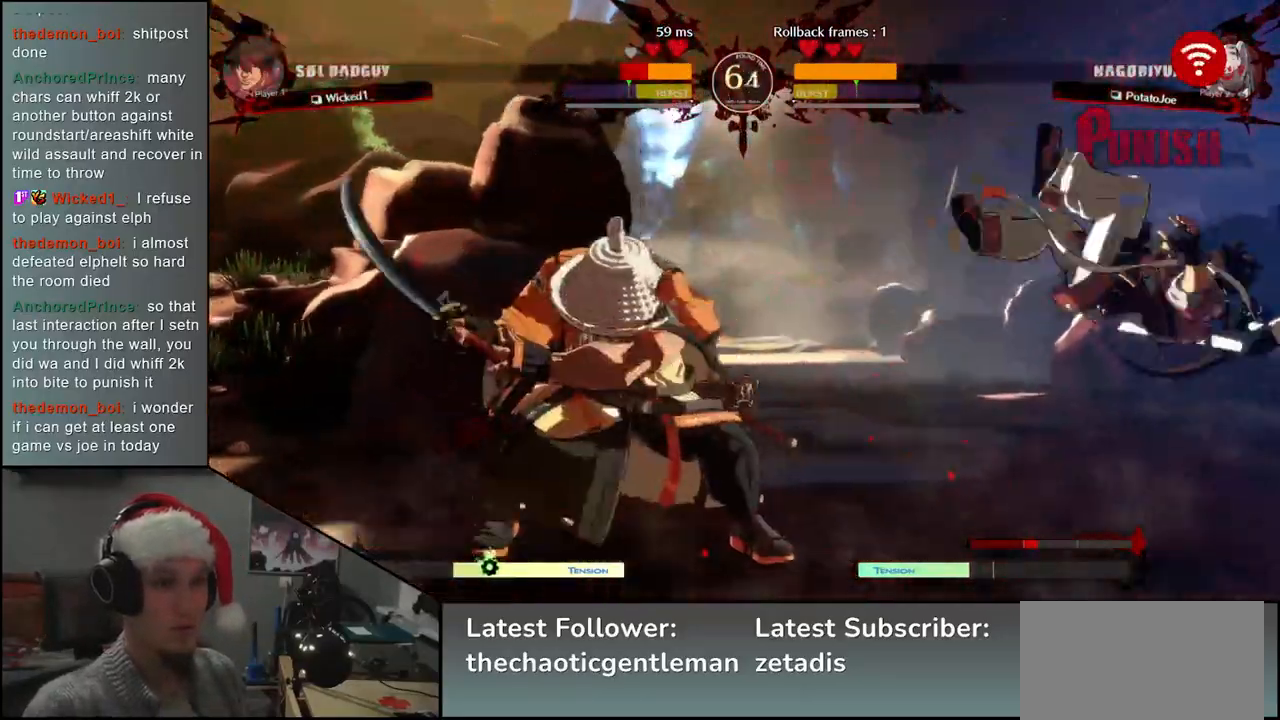
{"buttons": [], "left_stick": "center", "events": [[17, "left_stick", "left"], [150, "left_stick", "down"], [217, "left_stick", "right"], [233, "CROSS", "down"], [300, "left_stick", "center"], [317, "CROSS", "up"]]}
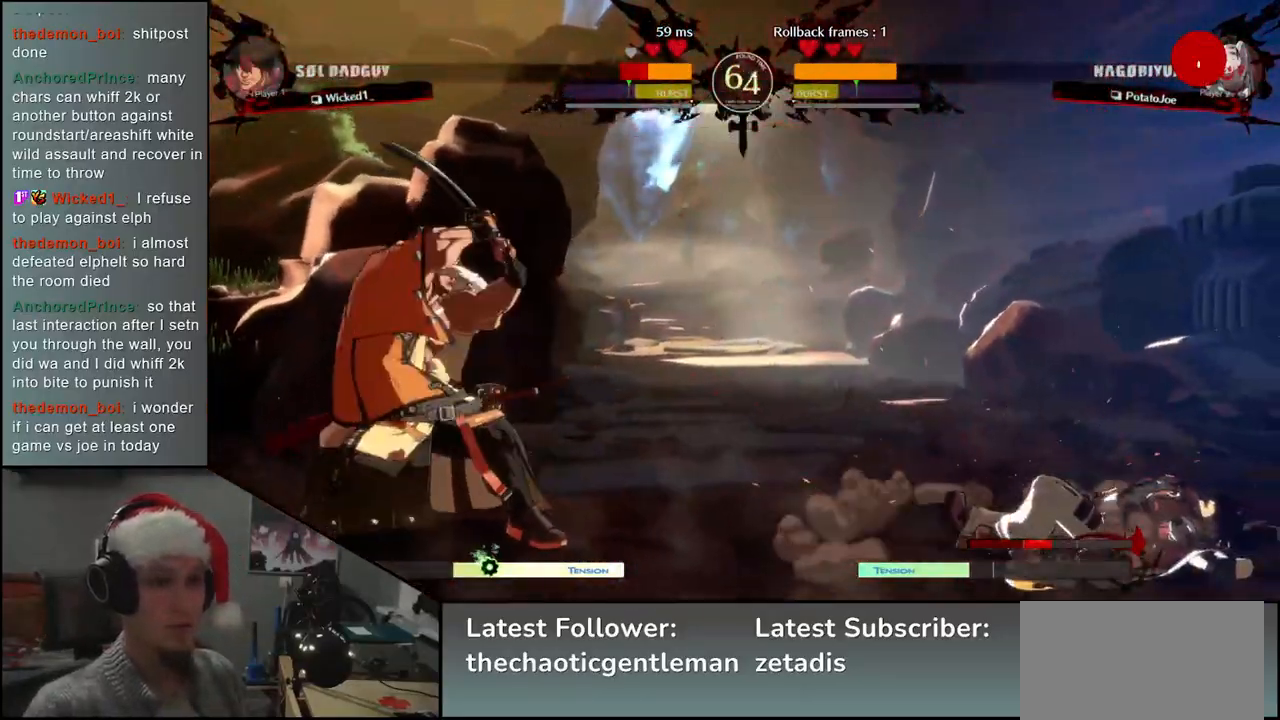
{"buttons": [], "left_stick": "center", "events": [[117, "left_stick", "left"], [233, "left_stick", "down"], [317, "left_stick", "right"], [350, "CROSS", "down"], [367, "left_stick", "center"], [400, "CROSS", "up"]]}
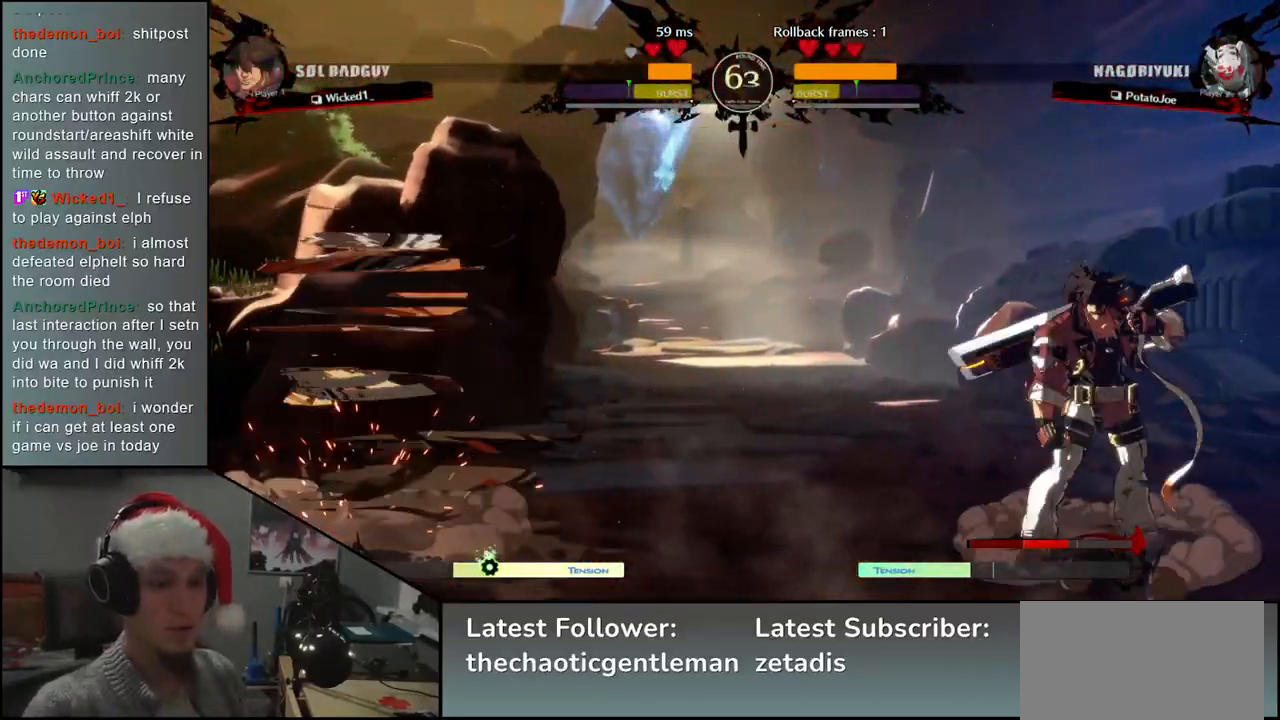
{"buttons": ["SQUARE"], "left_stick": "down", "events": [[17, "left_stick", "down"], [67, "CROSS", "down"], [83, "CROSS", "up"], [200, "CROSS", "down"], [217, "CROSS", "up"], [283, "CROSS", "down"], [367, "CROSS", "up"], [467, "SQUARE", "down"]]}
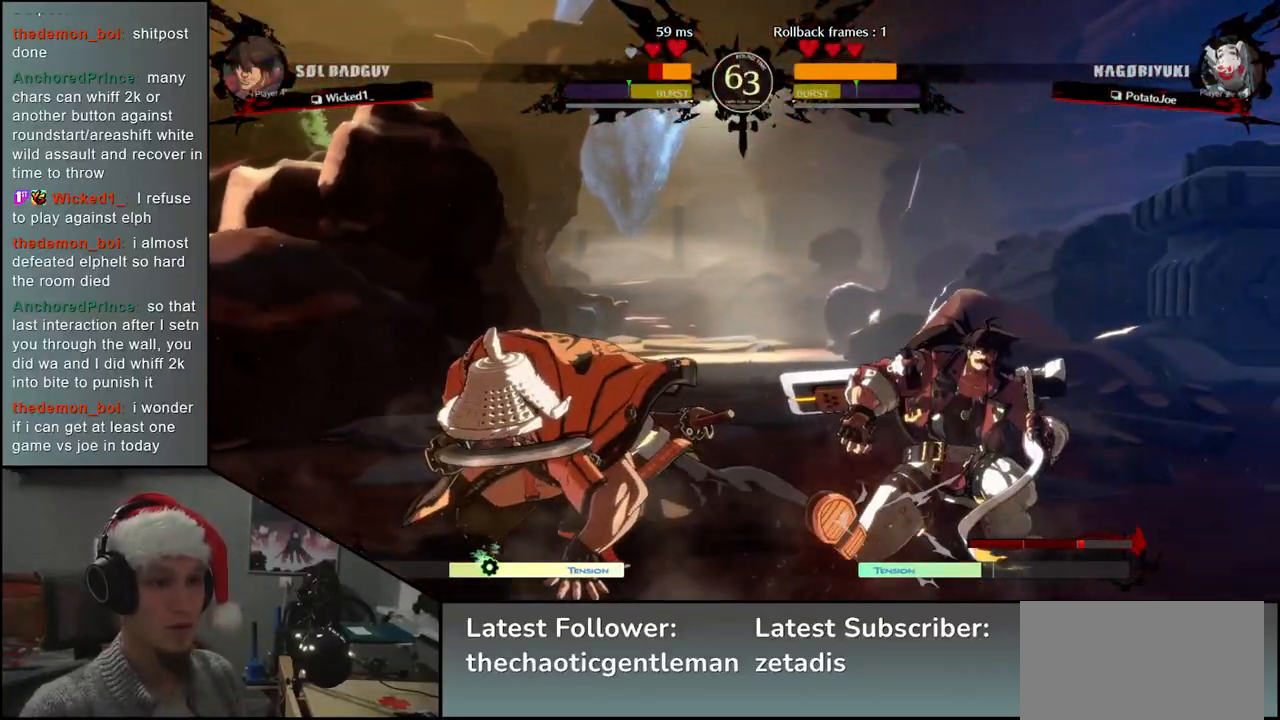
{"buttons": [], "left_stick": "center", "events": [[67, "SQUARE", "up"], [417, "left_stick", "center"]]}
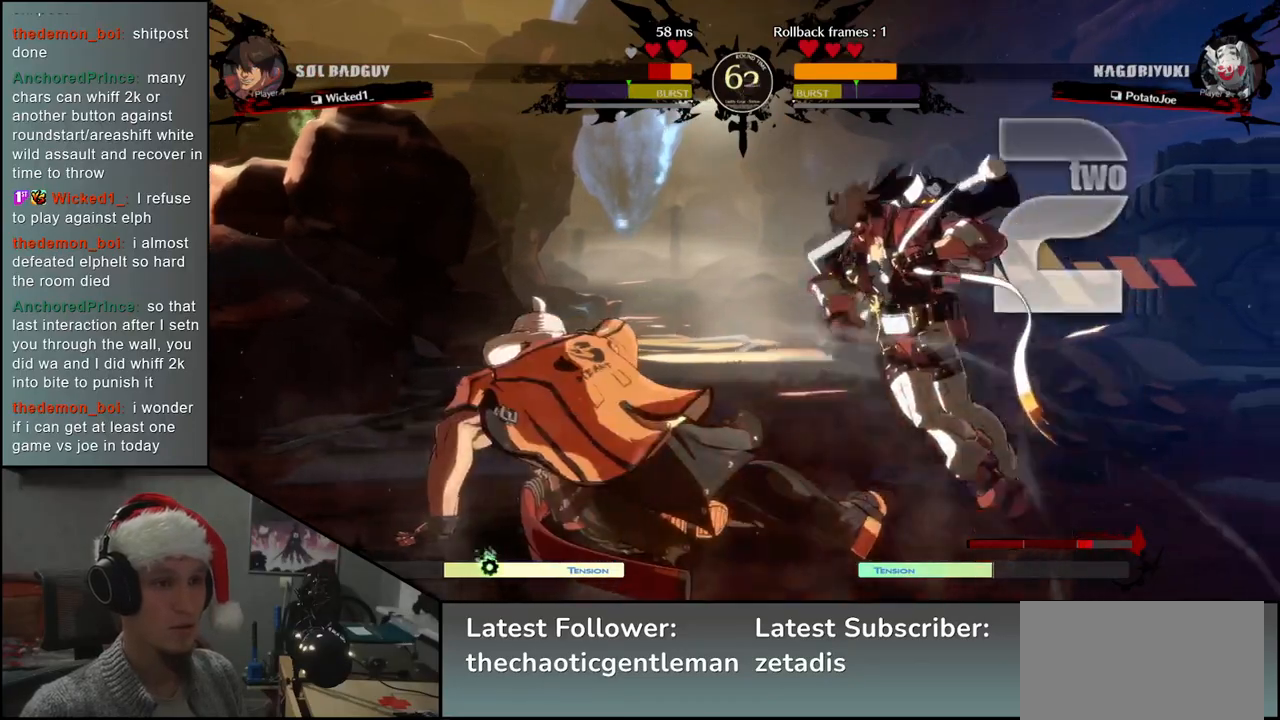
{"buttons": ["L1"], "left_stick": "right", "events": [[167, "left_stick", "right"], [250, "L1", "down"], [367, "L1", "up"], [450, "L1", "down"]]}
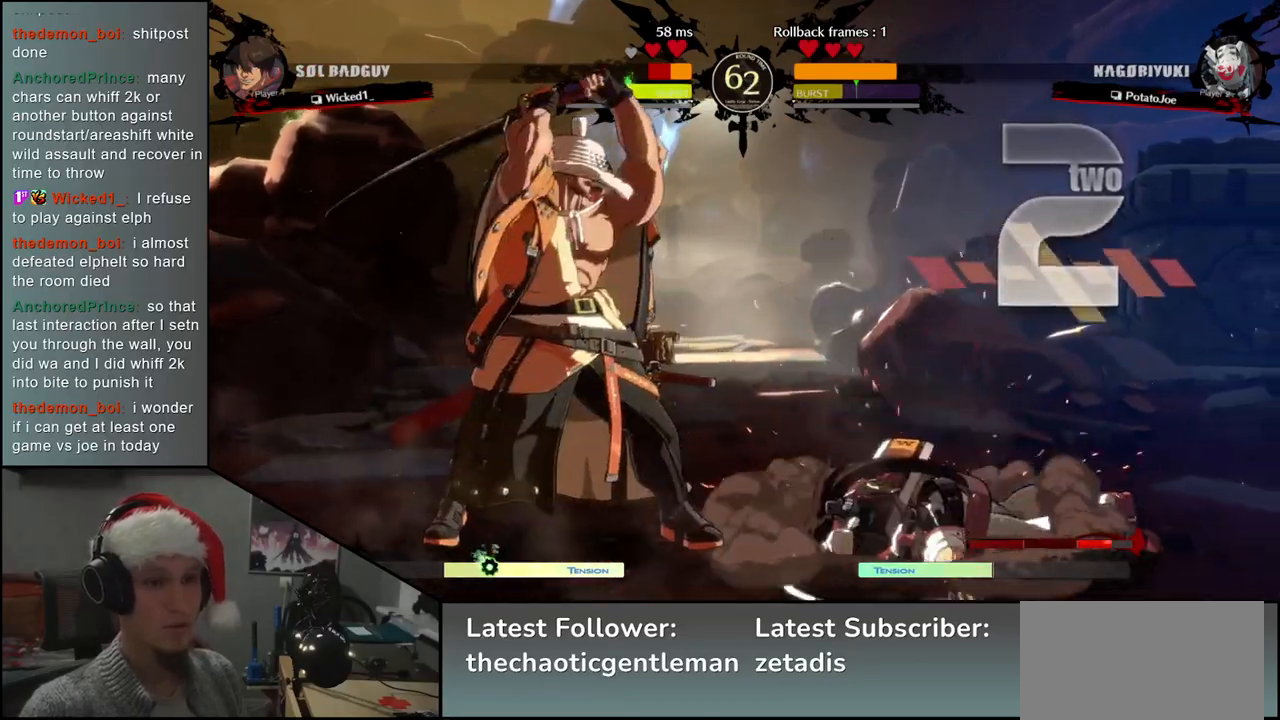
{"buttons": [], "left_stick": "center", "events": [[17, "L1", "up"], [283, "left_stick", "center"]]}